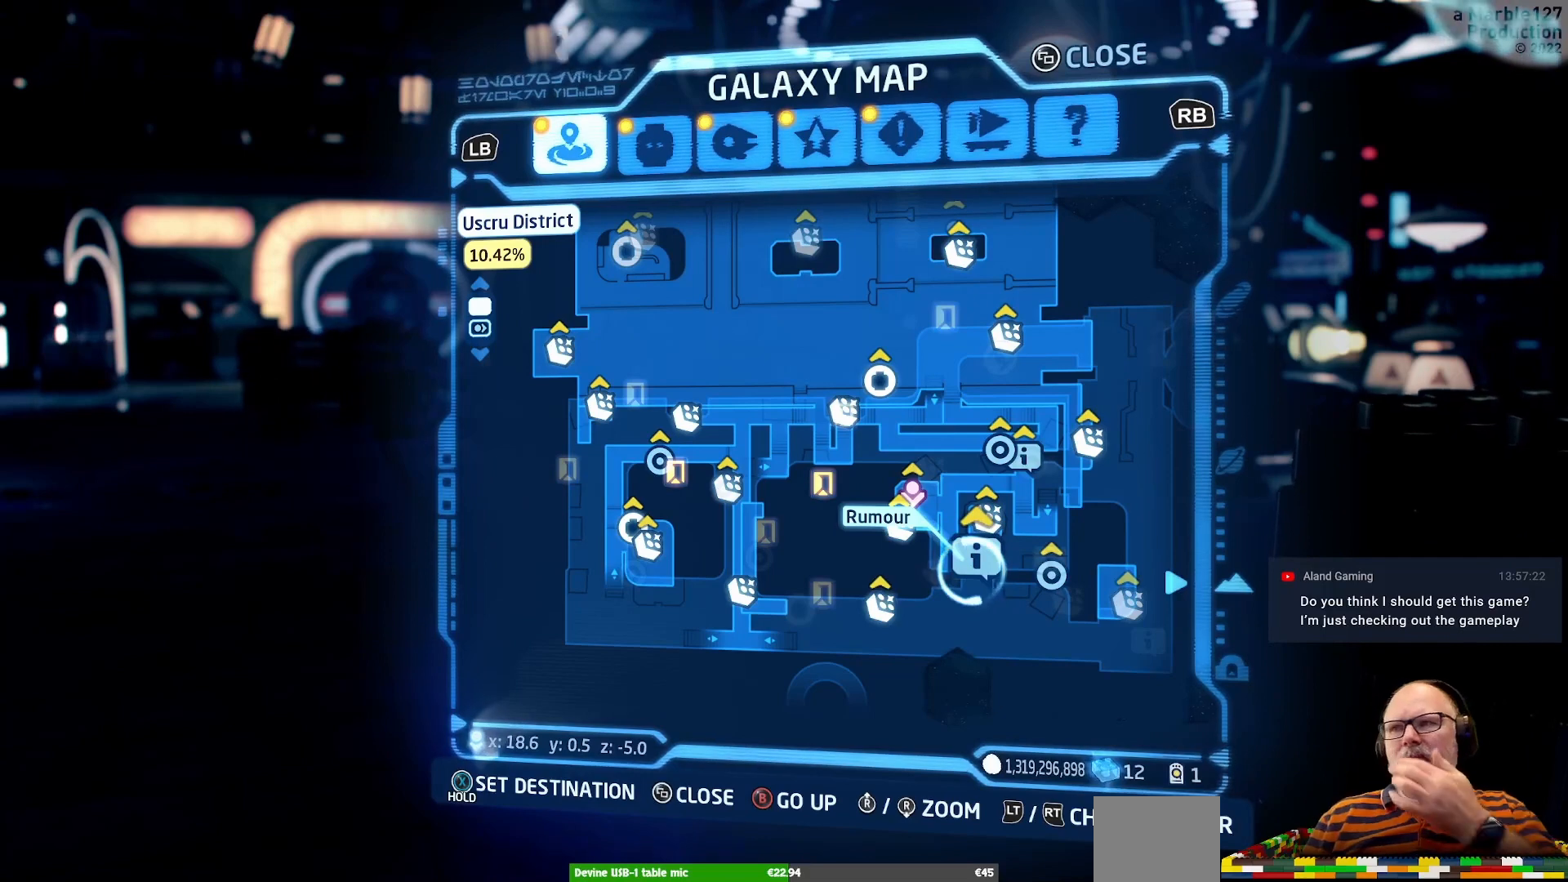
Gameplay with a controller (Xbox layout); each line is a JSON object with the inputs held at the frame after it (dt_ms = milliseconds from this image to that frame). "events" lists button and stick changes between this image and that frame as [ms after this image, input, new state], when the widget could be followed in between. Not read: L2 L3 R2 R3.
{"dt_ms": 500, "buttons": ["X"], "left_stick": "center", "right_stick": "center", "events": []}
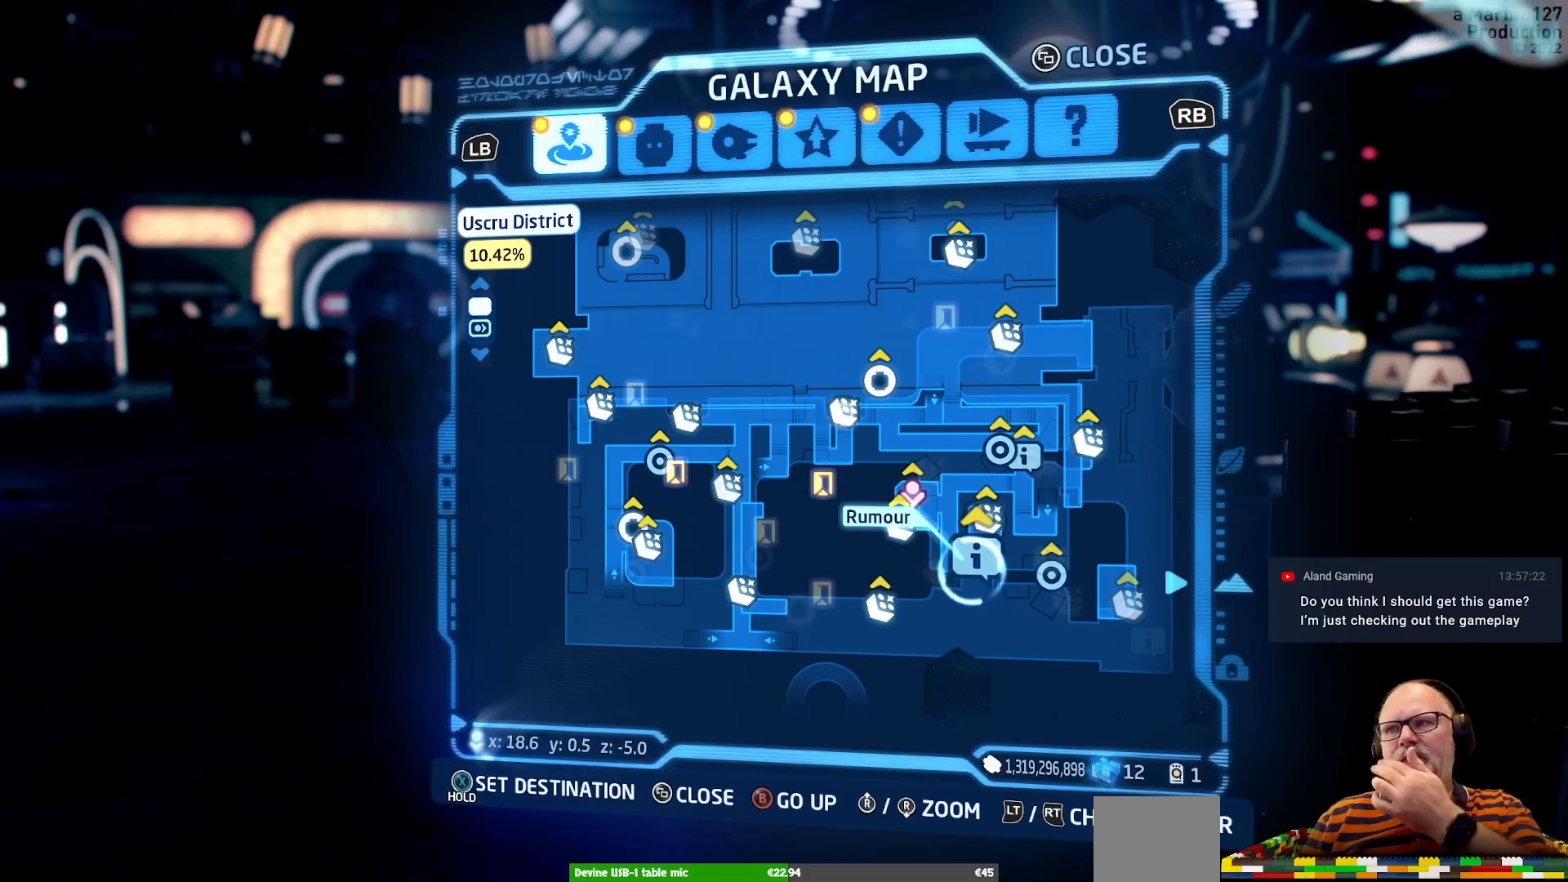
{"dt_ms": 500, "buttons": ["X"], "left_stick": "center", "right_stick": "center", "events": []}
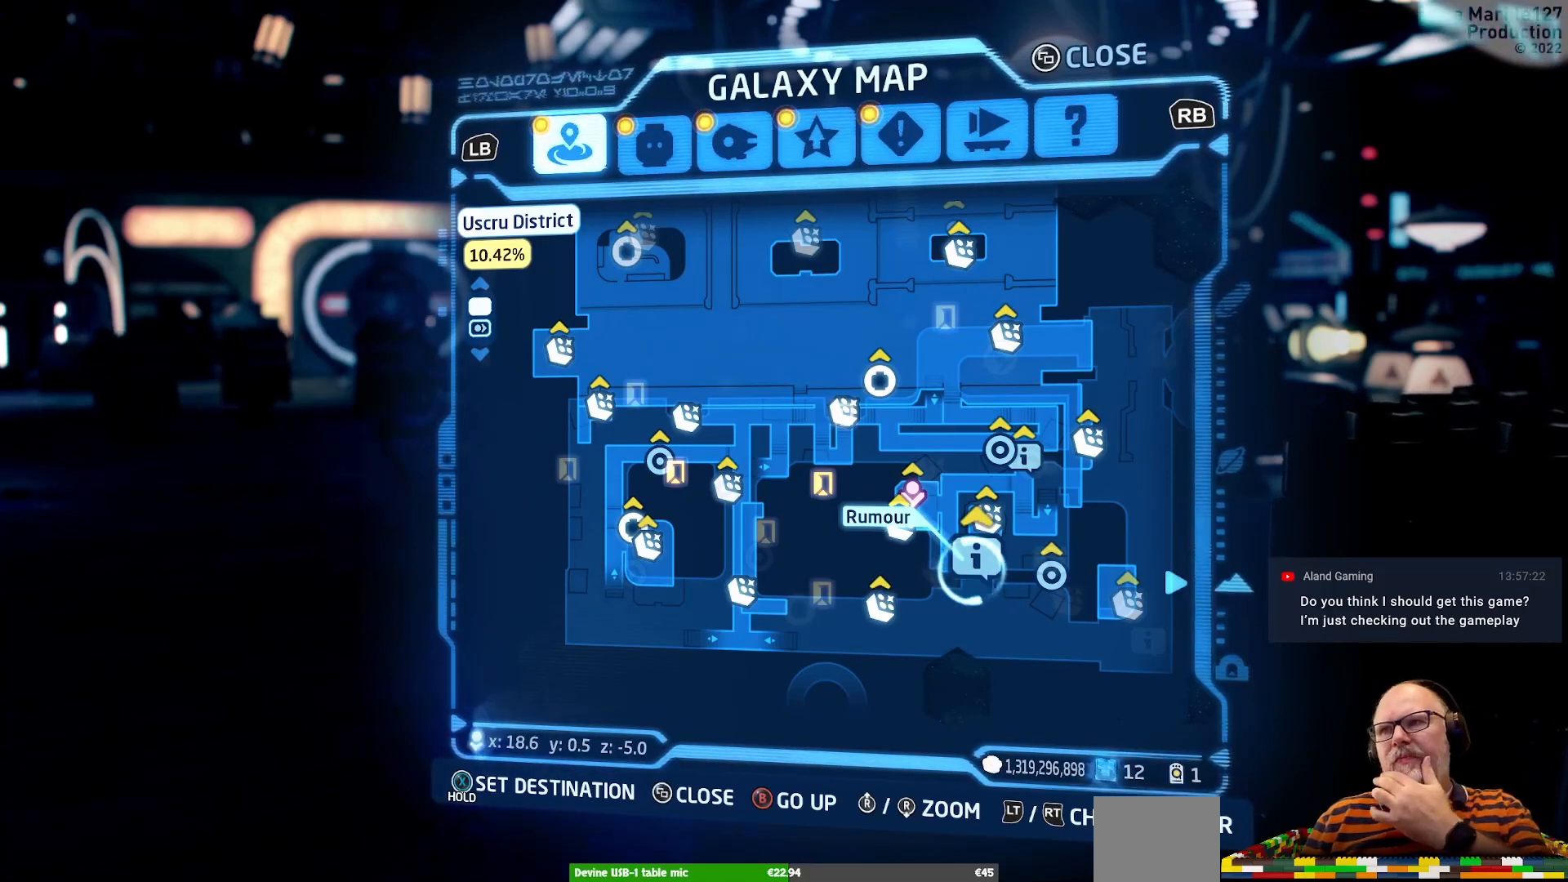
{"dt_ms": 500, "buttons": ["X"], "left_stick": "center", "right_stick": "center", "events": []}
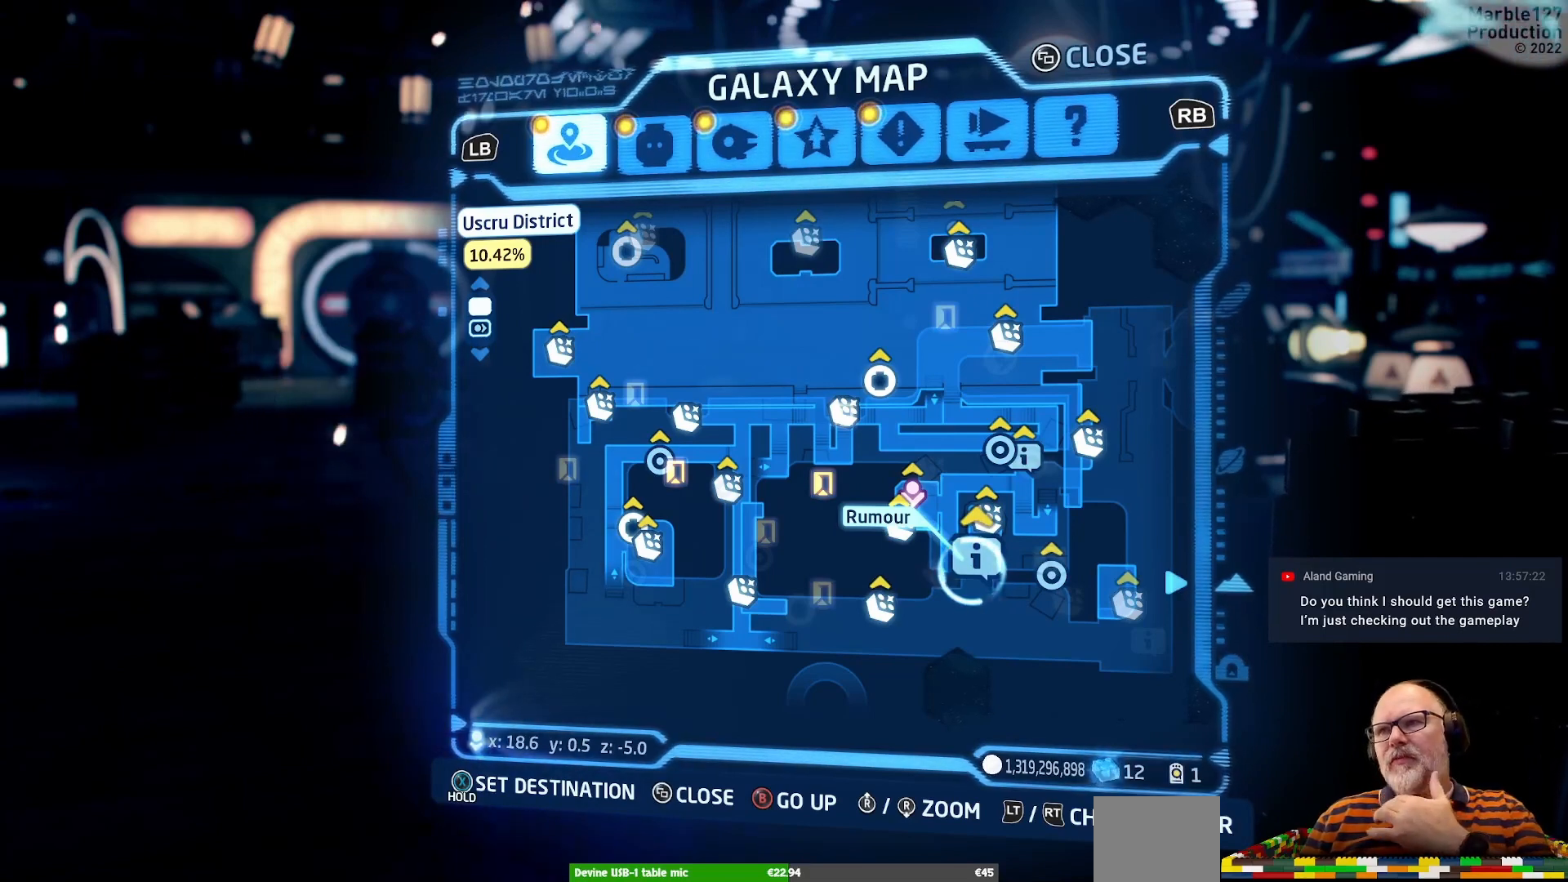
{"dt_ms": 1000, "buttons": ["X"], "left_stick": "center", "right_stick": "center"}
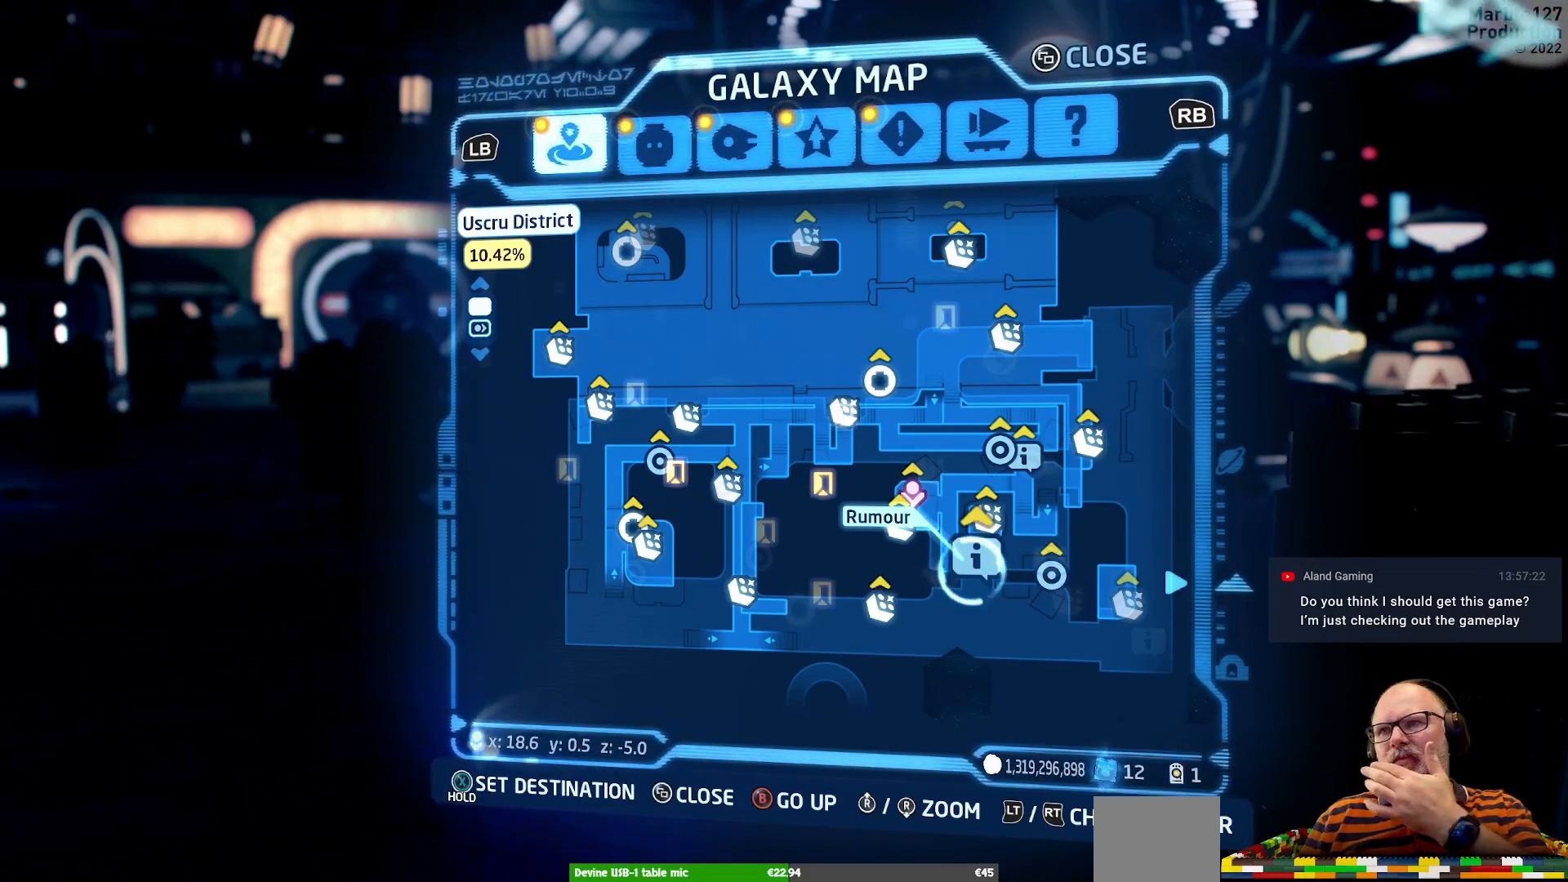
{"dt_ms": 500, "buttons": ["X"], "left_stick": "center", "right_stick": "center", "events": []}
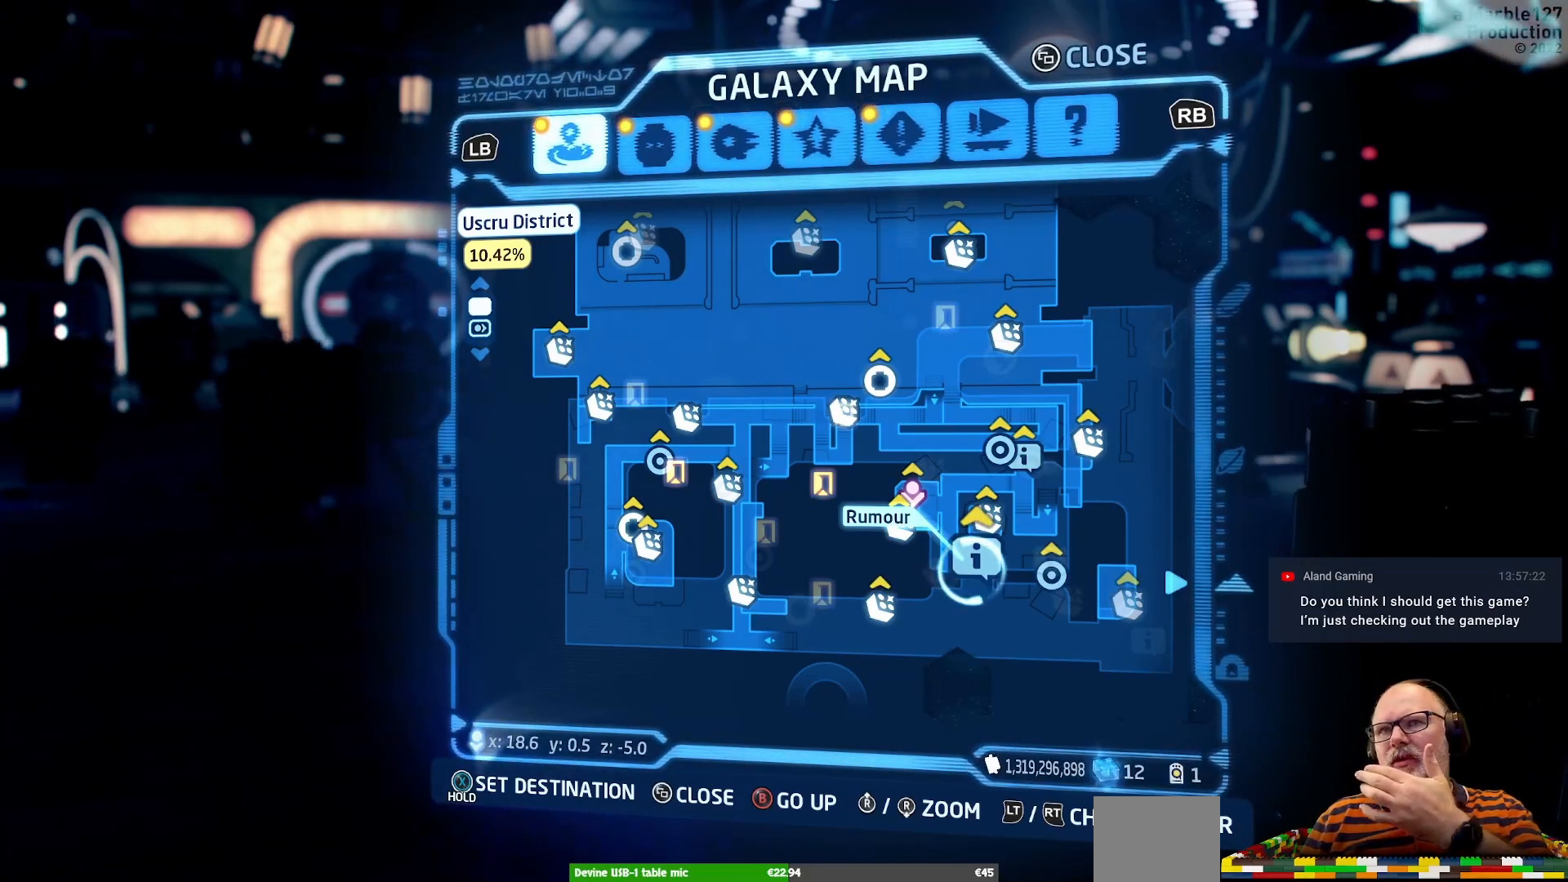
{"dt_ms": 1000, "buttons": ["X"], "left_stick": "center", "right_stick": "center"}
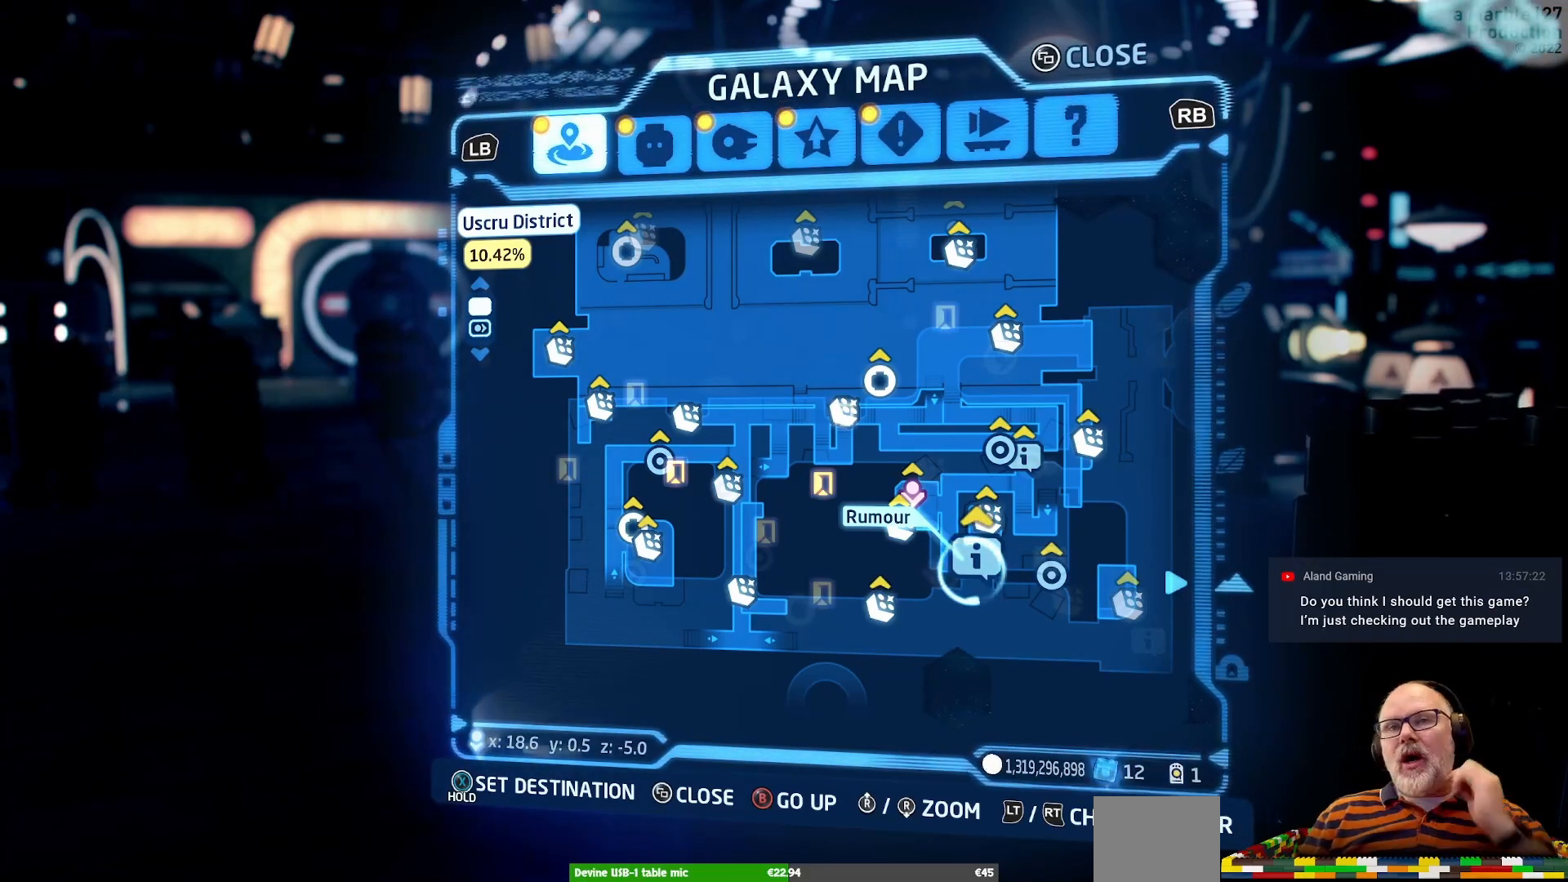
{"dt_ms": 500, "buttons": ["X"], "left_stick": "center", "right_stick": "center", "events": []}
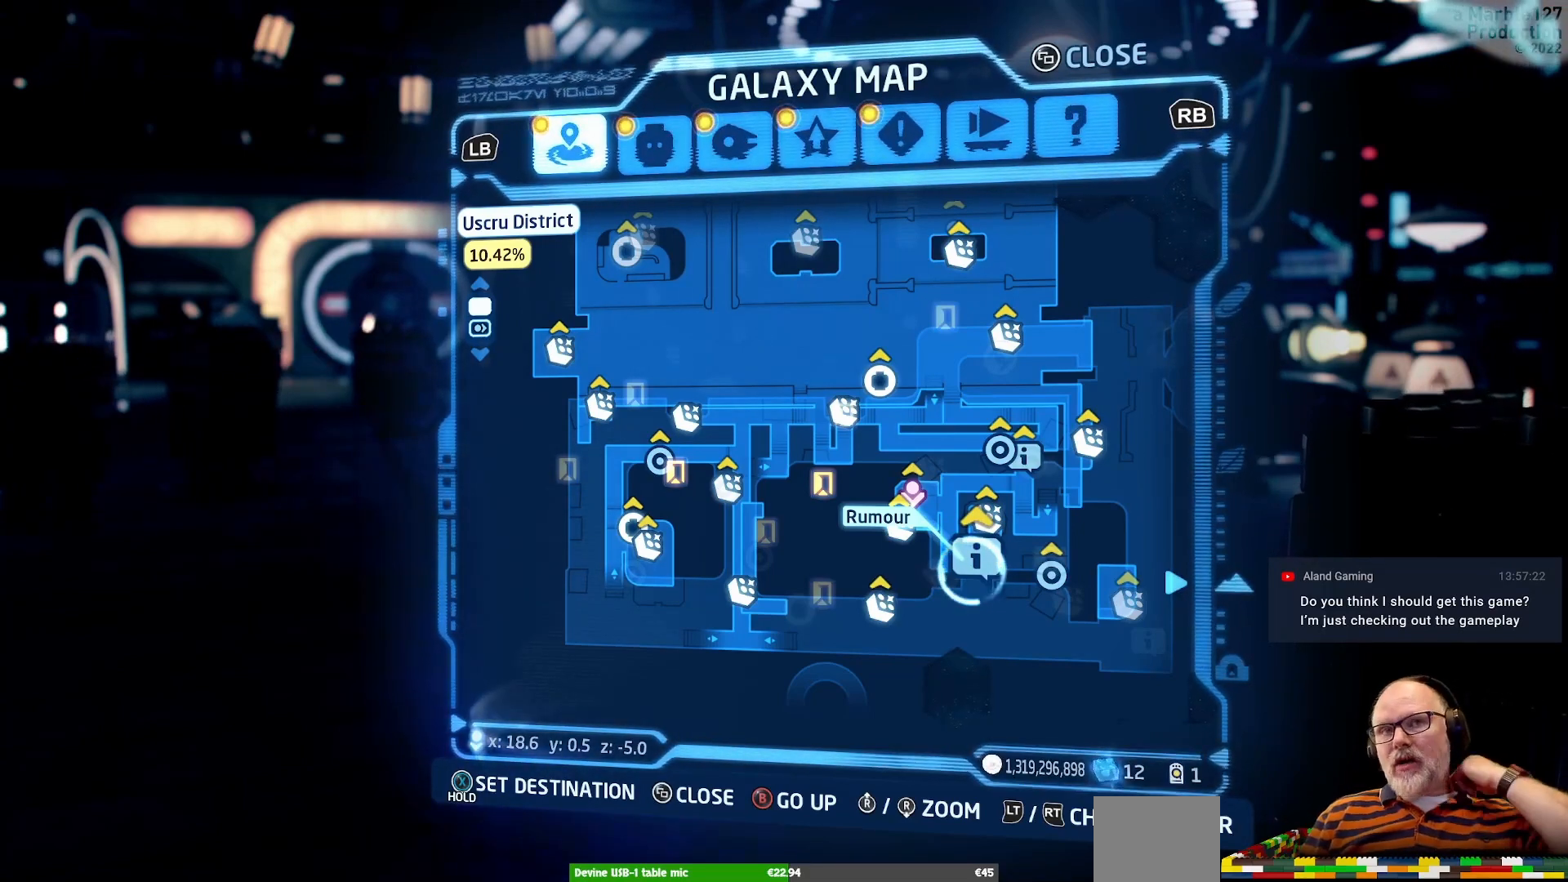
{"dt_ms": 500, "buttons": ["X"], "left_stick": "center", "right_stick": "center", "events": []}
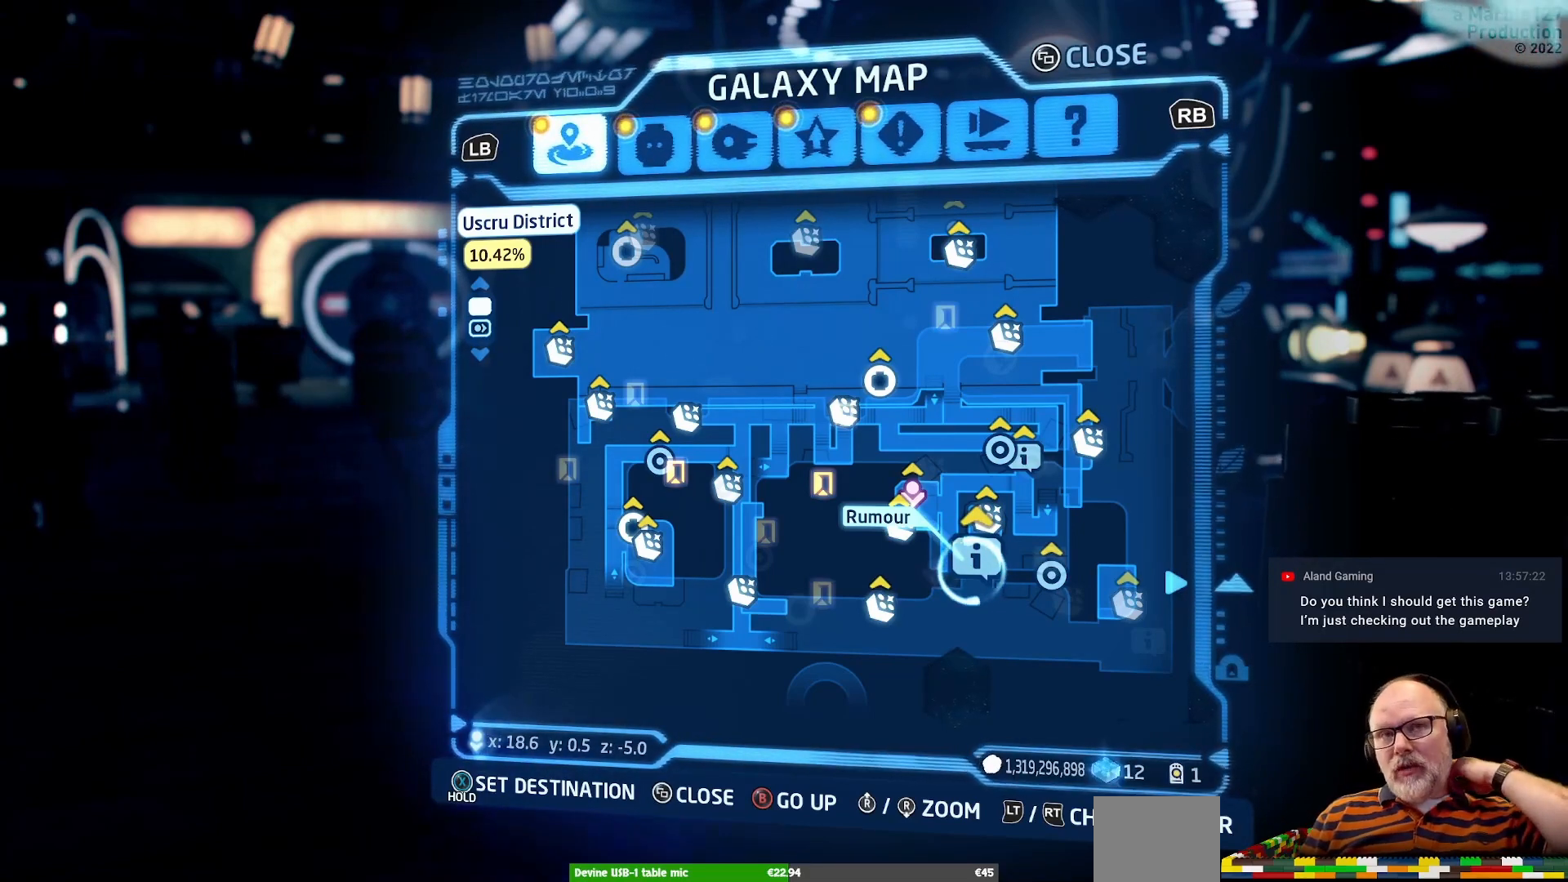
{"dt_ms": 500, "buttons": ["X"], "left_stick": "center", "right_stick": "center", "events": []}
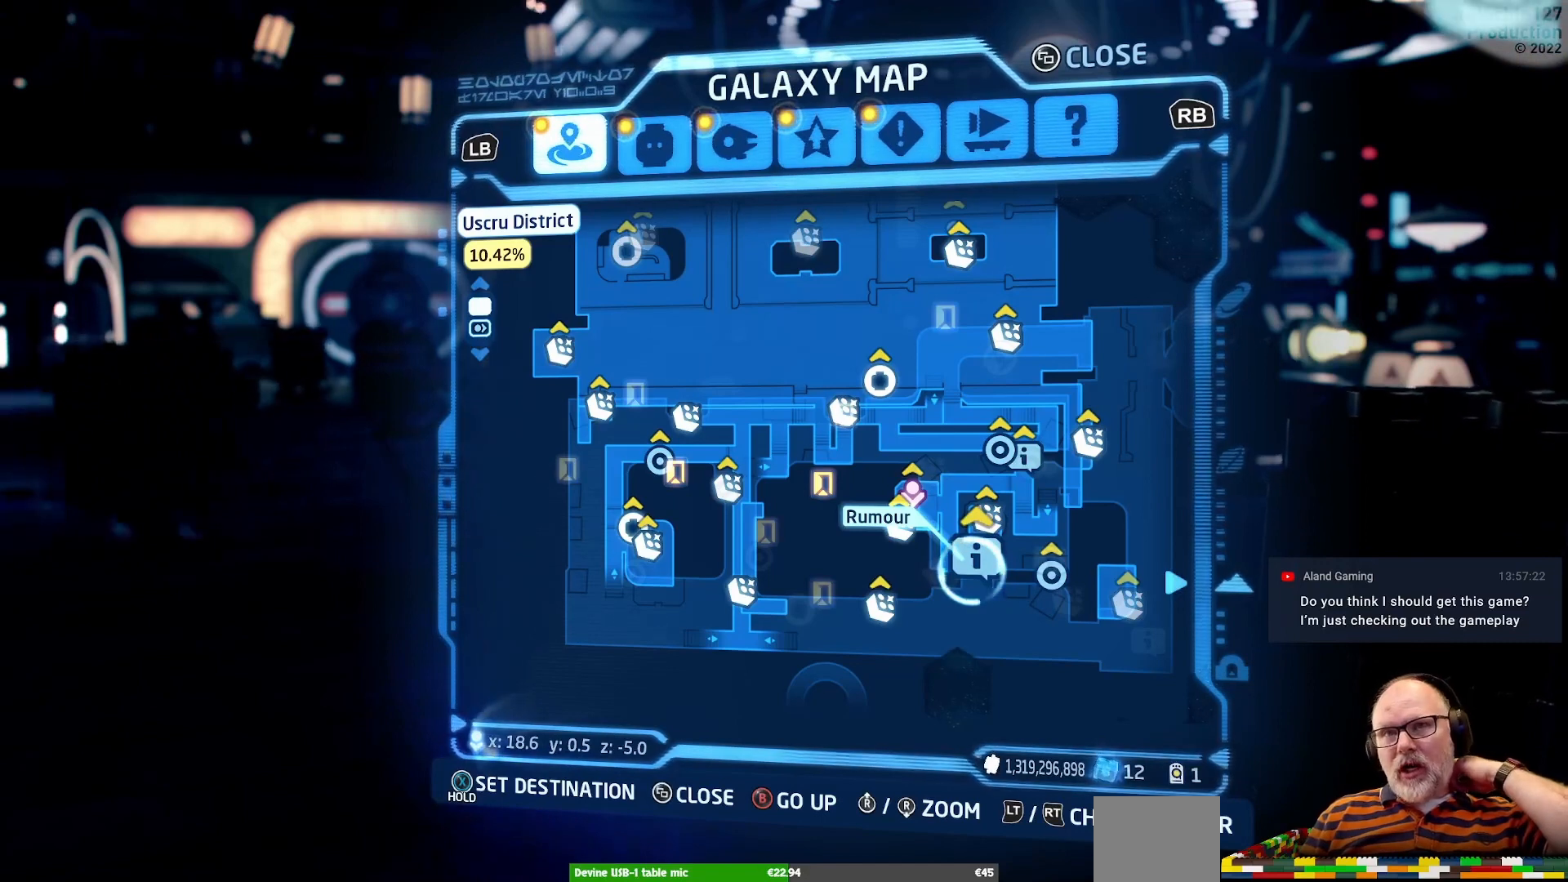
{"dt_ms": 500, "buttons": ["X"], "left_stick": "center", "right_stick": "center", "events": []}
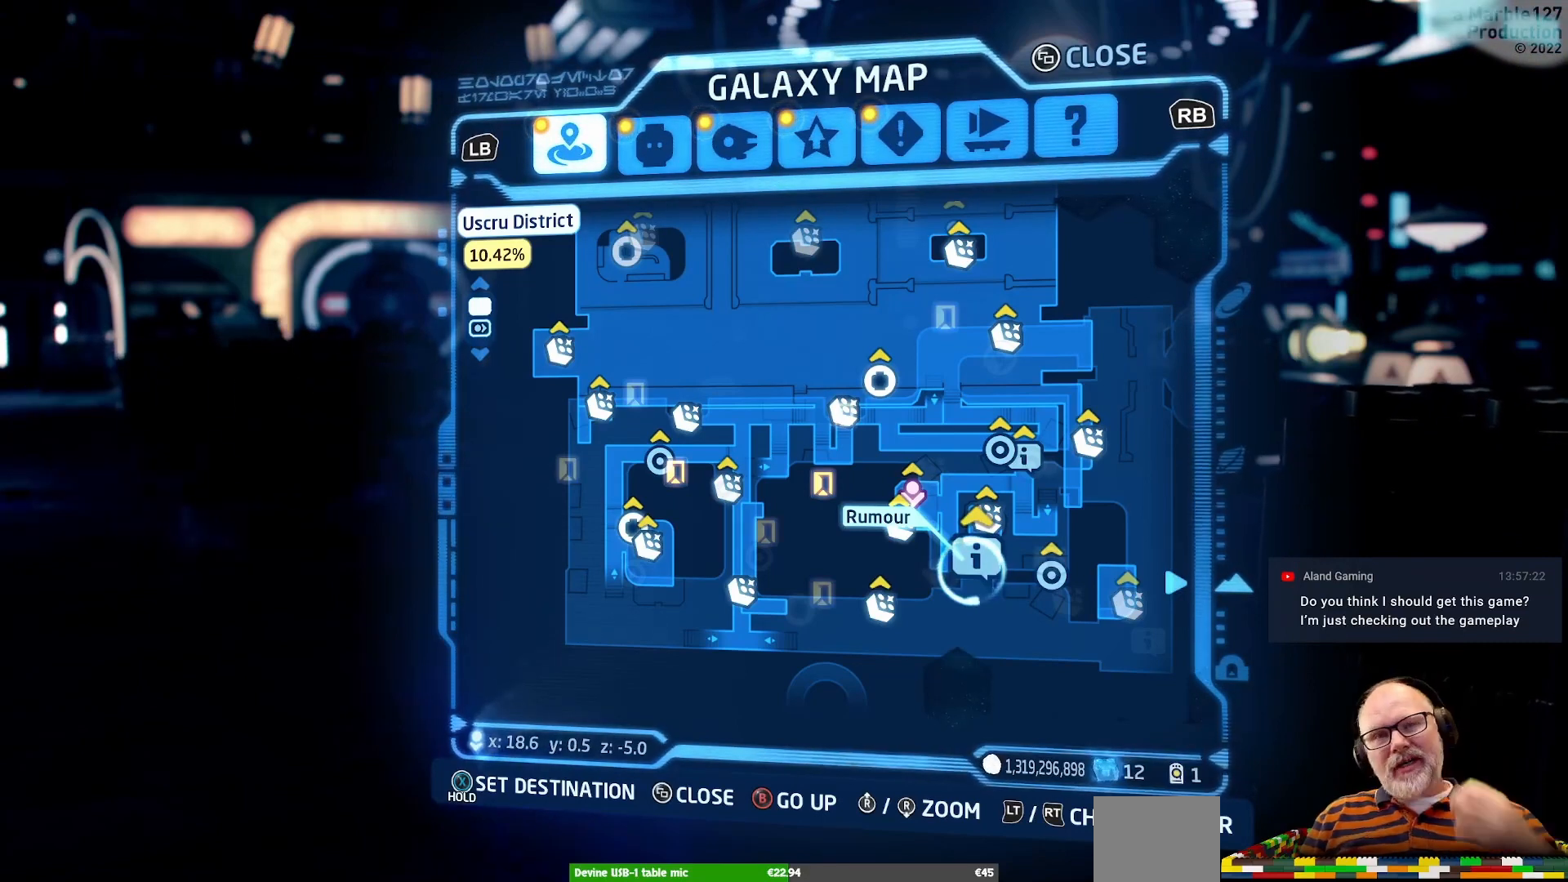
{"dt_ms": 500, "buttons": ["X"], "left_stick": "center", "right_stick": "center", "events": []}
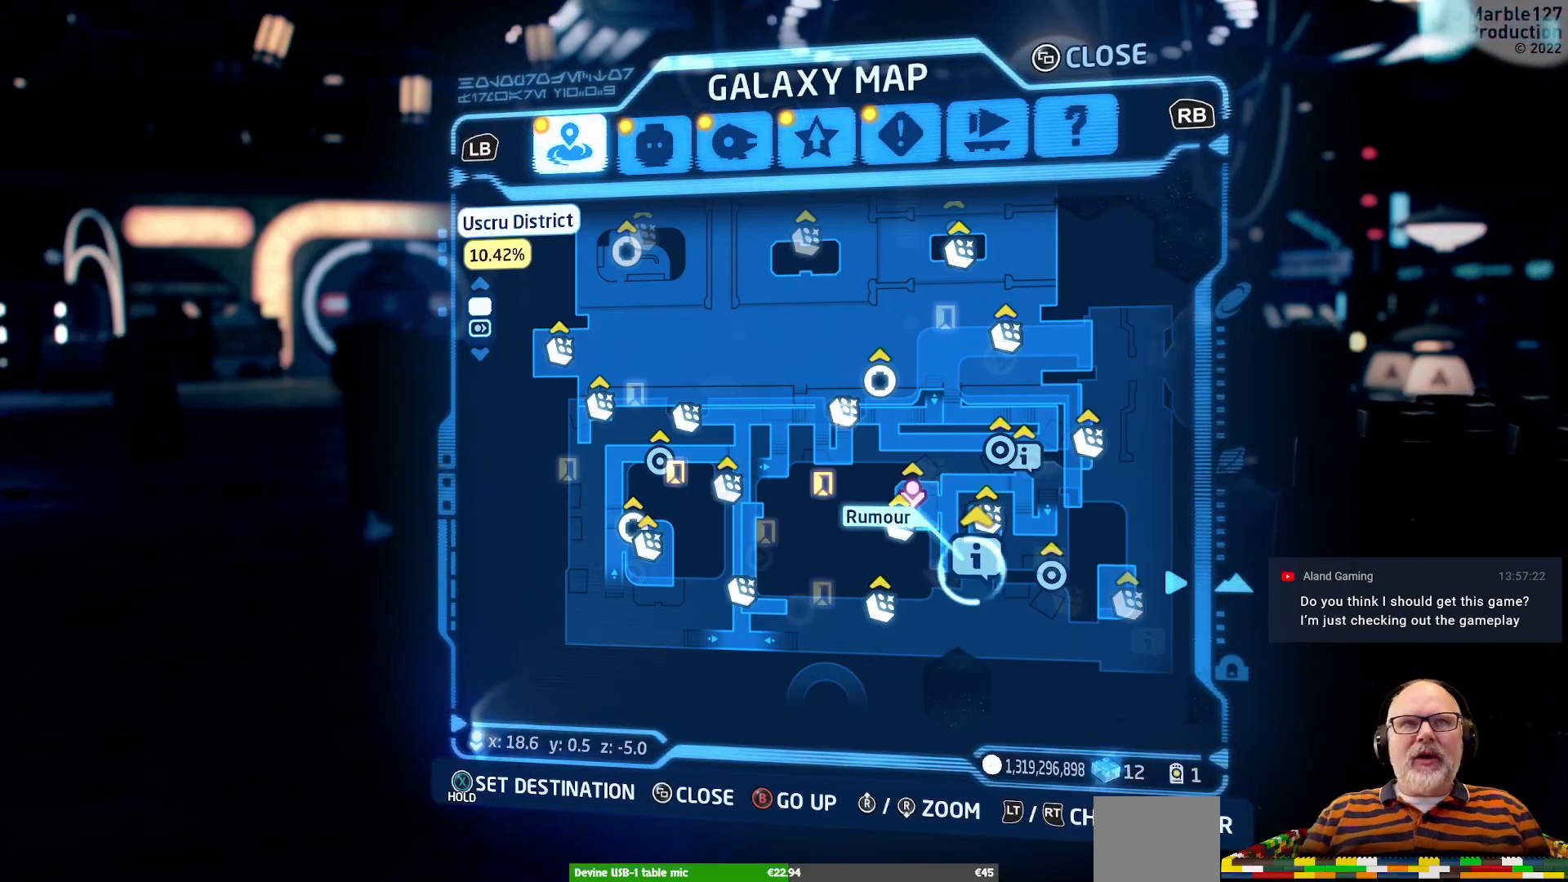
{"dt_ms": 500, "buttons": ["X"], "left_stick": "center", "right_stick": "center", "events": []}
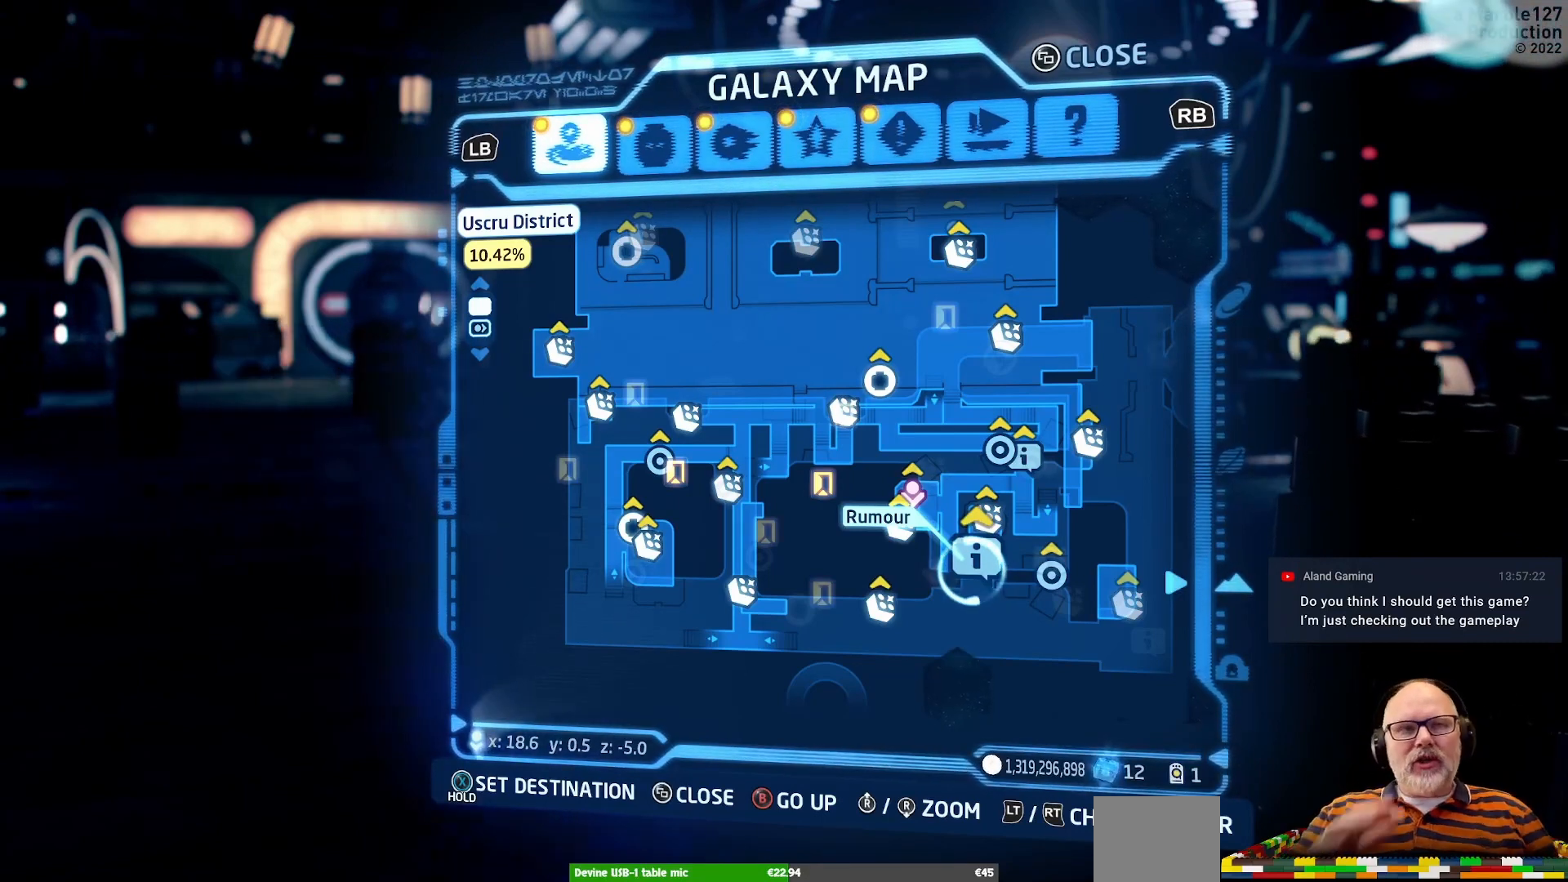
{"dt_ms": 500, "buttons": ["X"], "left_stick": "center", "right_stick": "center", "events": []}
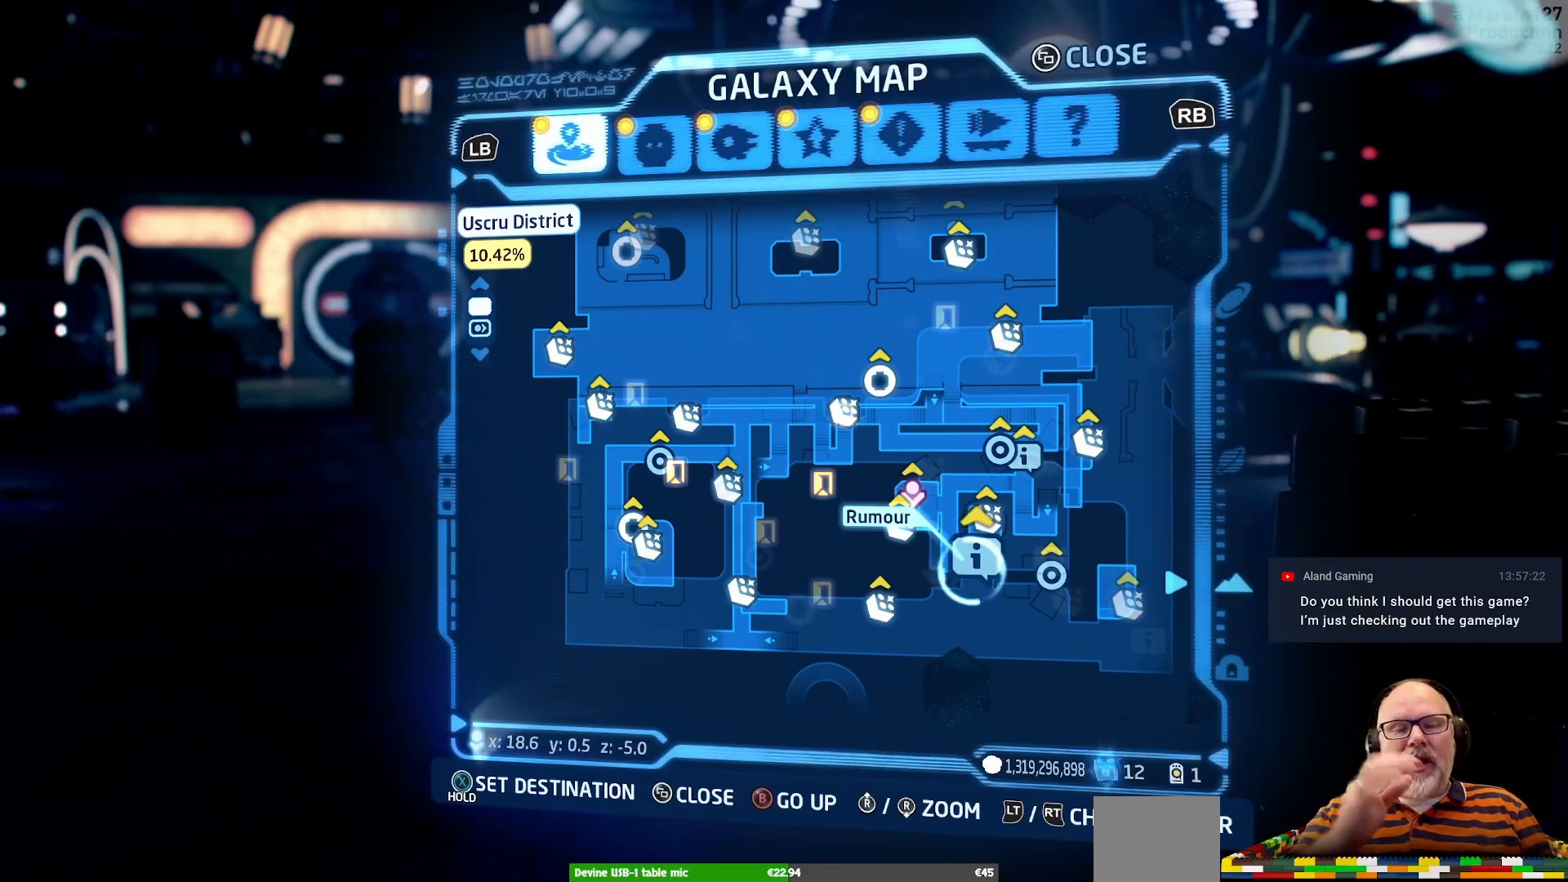
{"dt_ms": 500, "buttons": ["X"], "left_stick": "center", "right_stick": "center", "events": []}
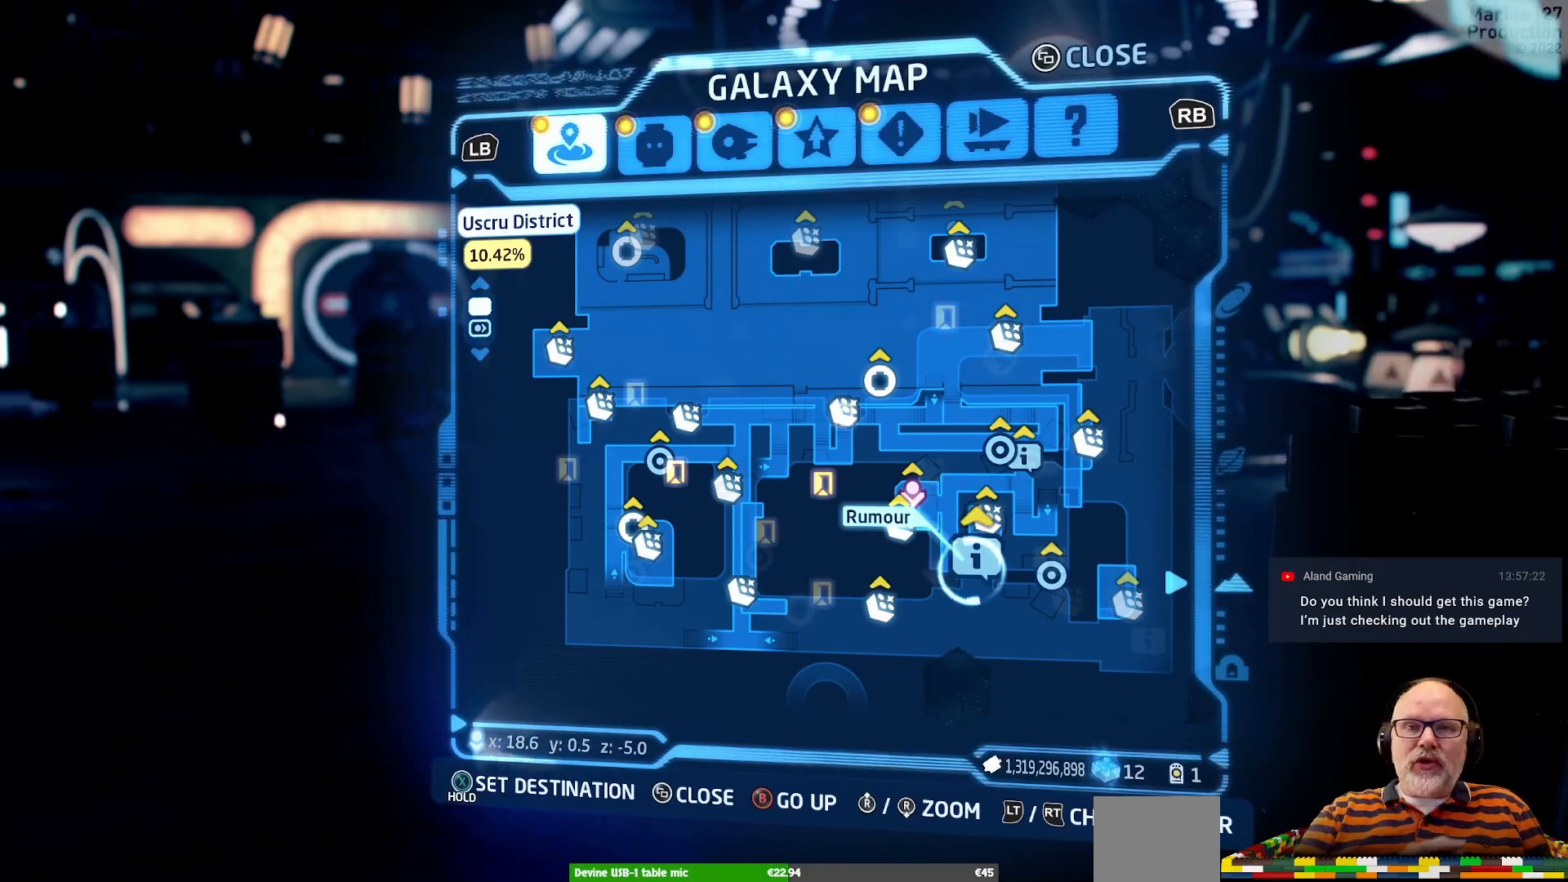
{"dt_ms": 500, "buttons": ["X"], "left_stick": "center", "right_stick": "center", "events": []}
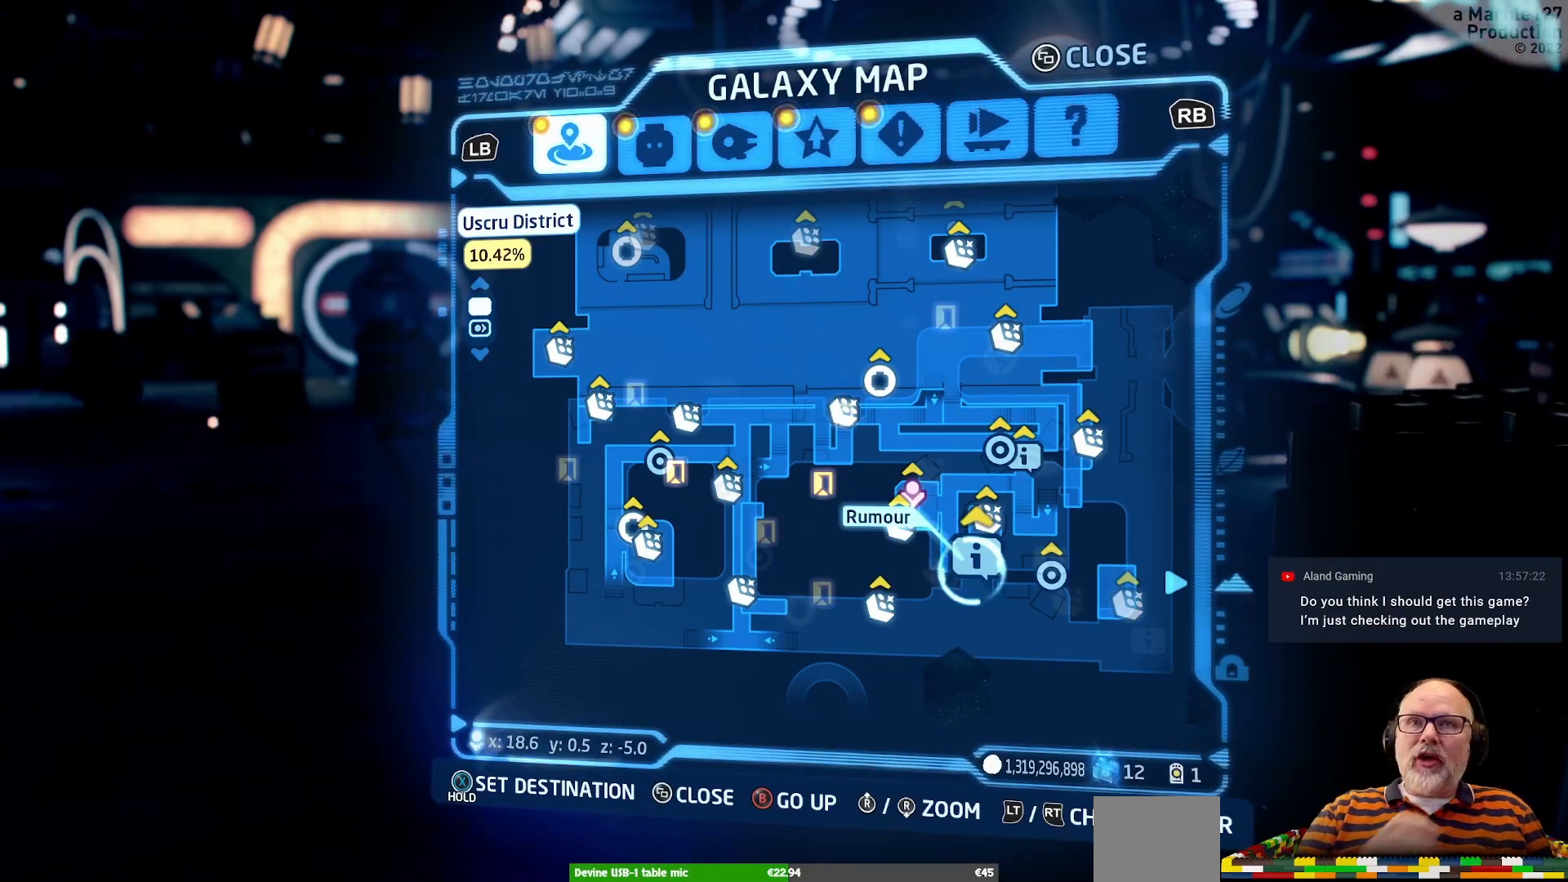
{"dt_ms": 500, "buttons": ["X"], "left_stick": "center", "right_stick": "center", "events": []}
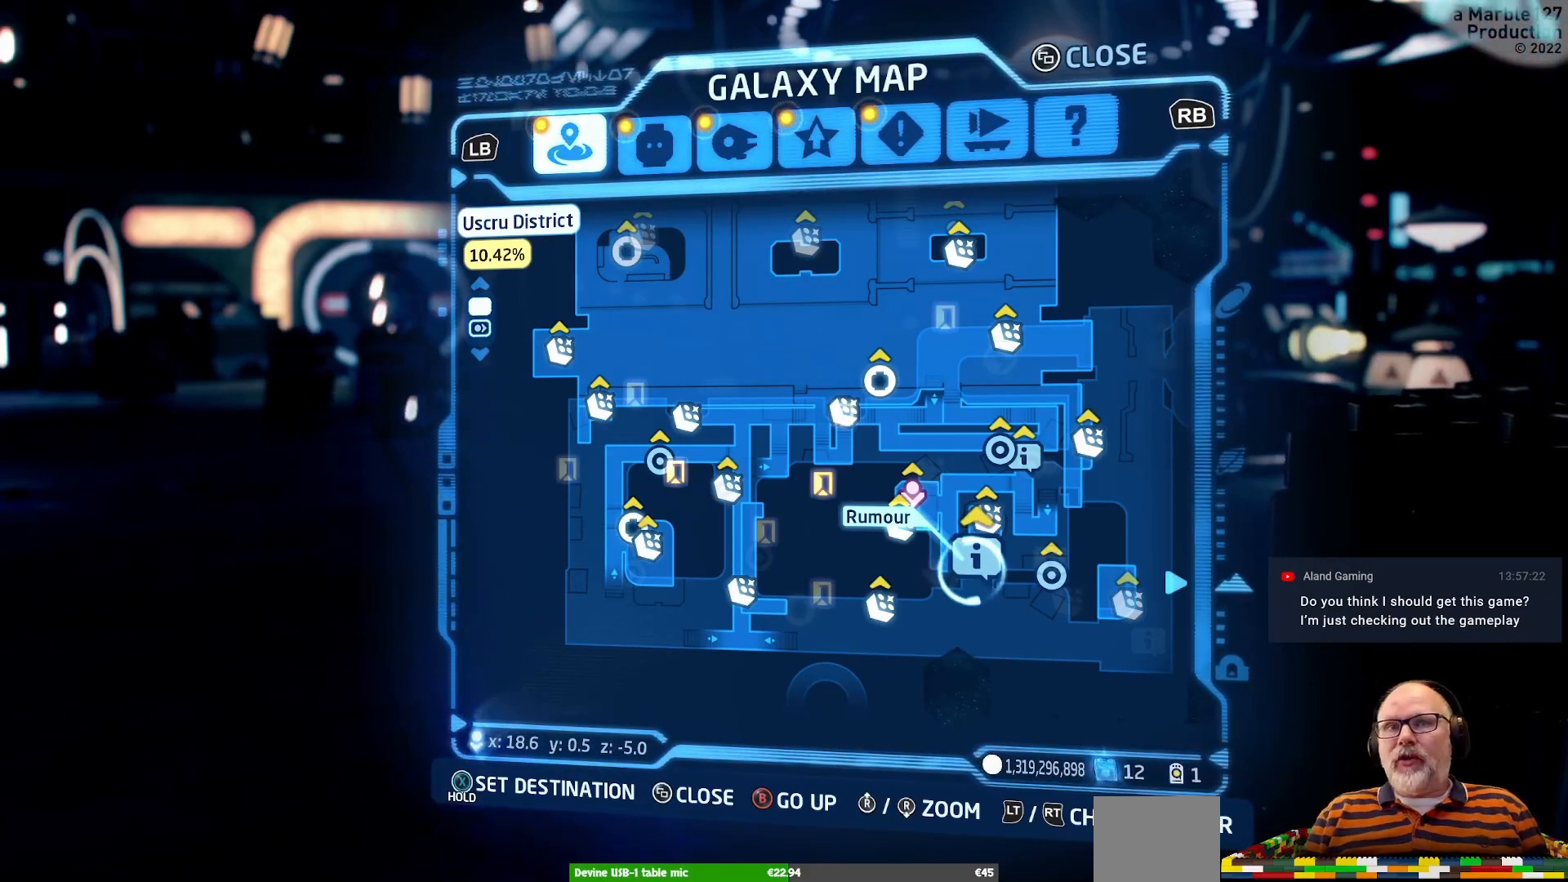
{"dt_ms": 500, "buttons": ["X"], "left_stick": "center", "right_stick": "center", "events": []}
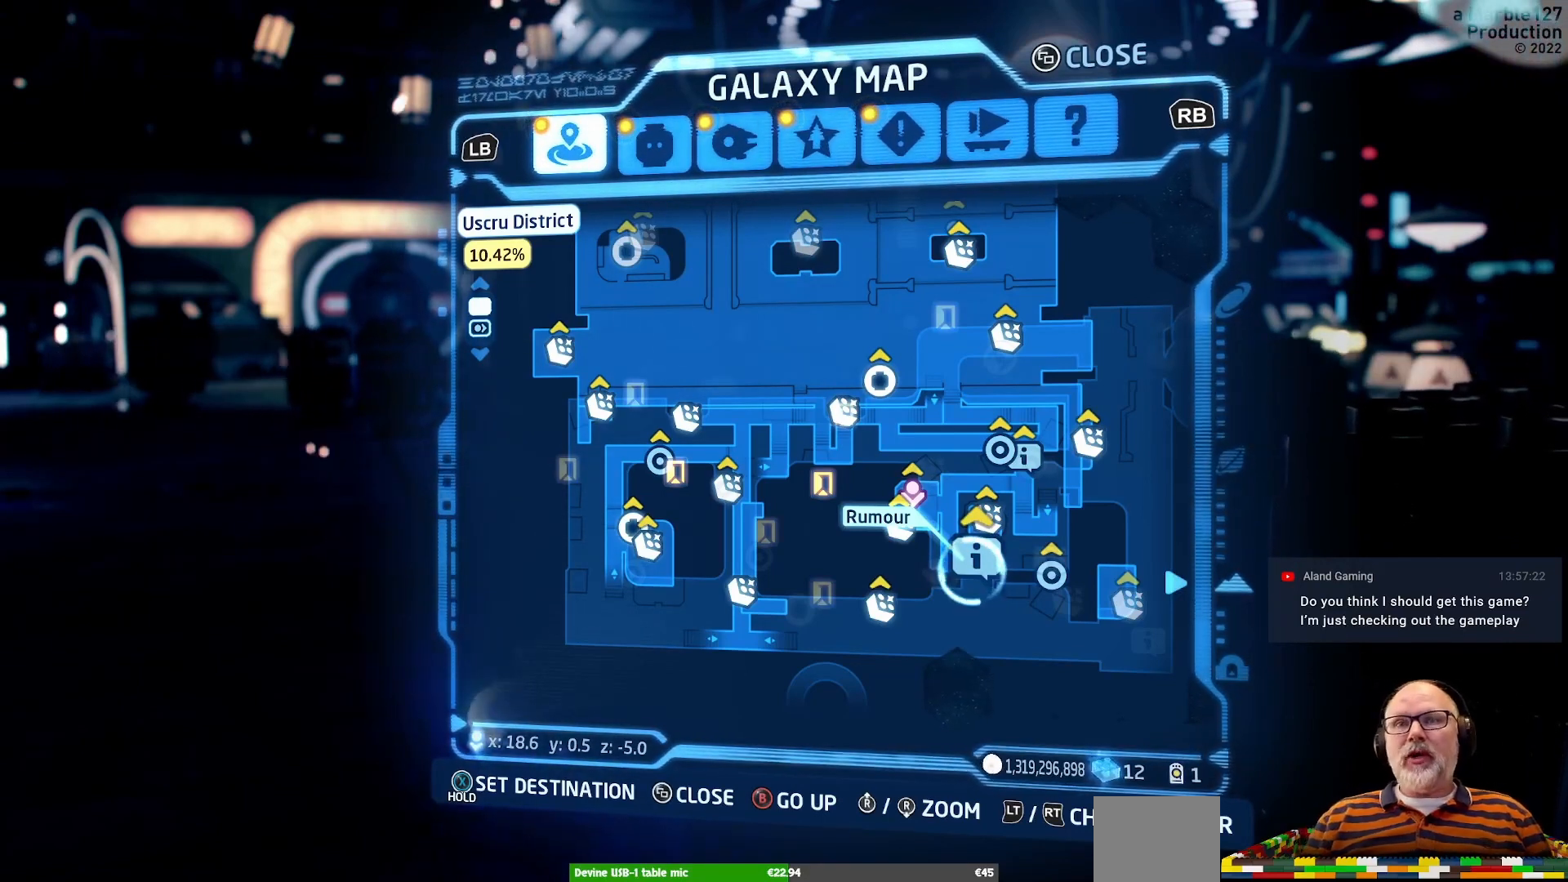
{"dt_ms": 500, "buttons": ["X"], "left_stick": "center", "right_stick": "center", "events": [[200, "left_stick", "right"], [367, "X", "up"], [500, "X", "down"], [500, "left_stick", "center"]]}
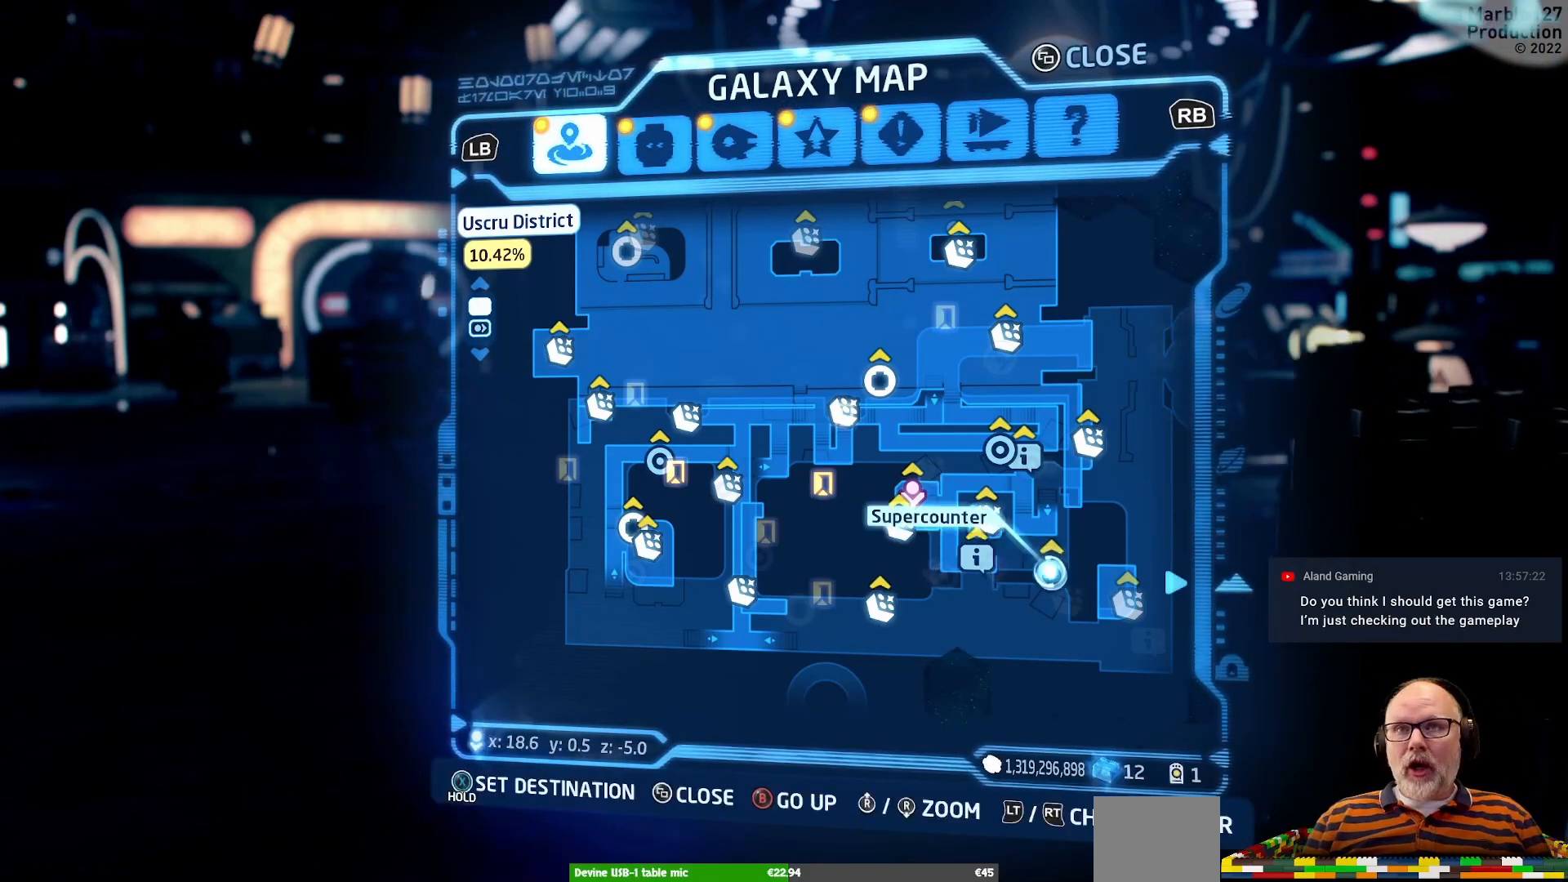
{"dt_ms": 500, "buttons": [], "left_stick": "left", "right_stick": "center", "events": [[67, "X", "up"], [467, "left_stick", "left"]]}
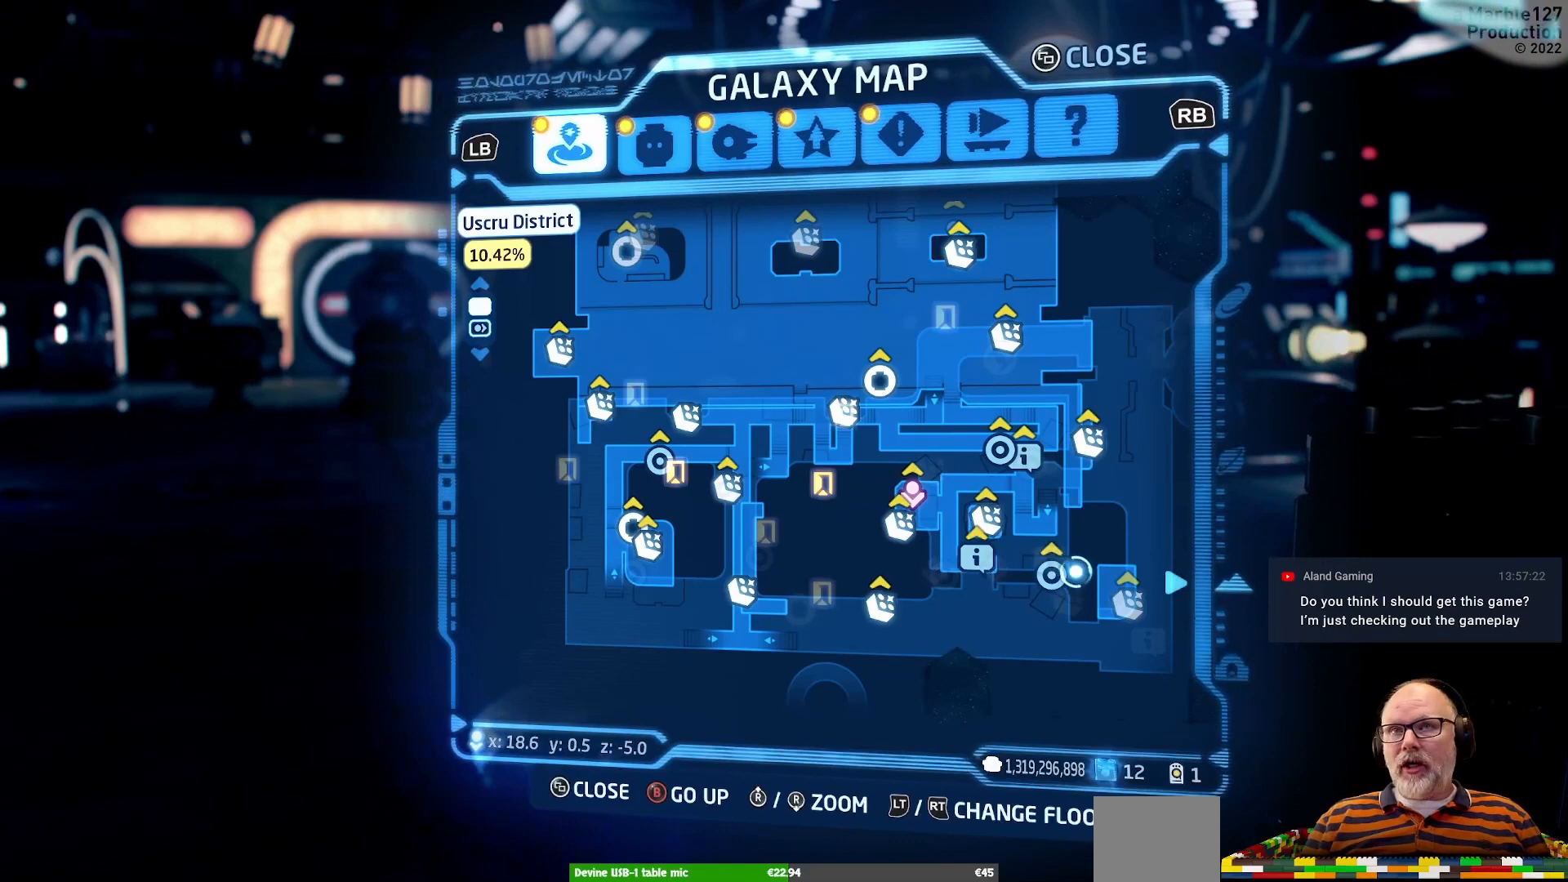
{"dt_ms": 1000, "buttons": [], "left_stick": "down-left", "right_stick": "center"}
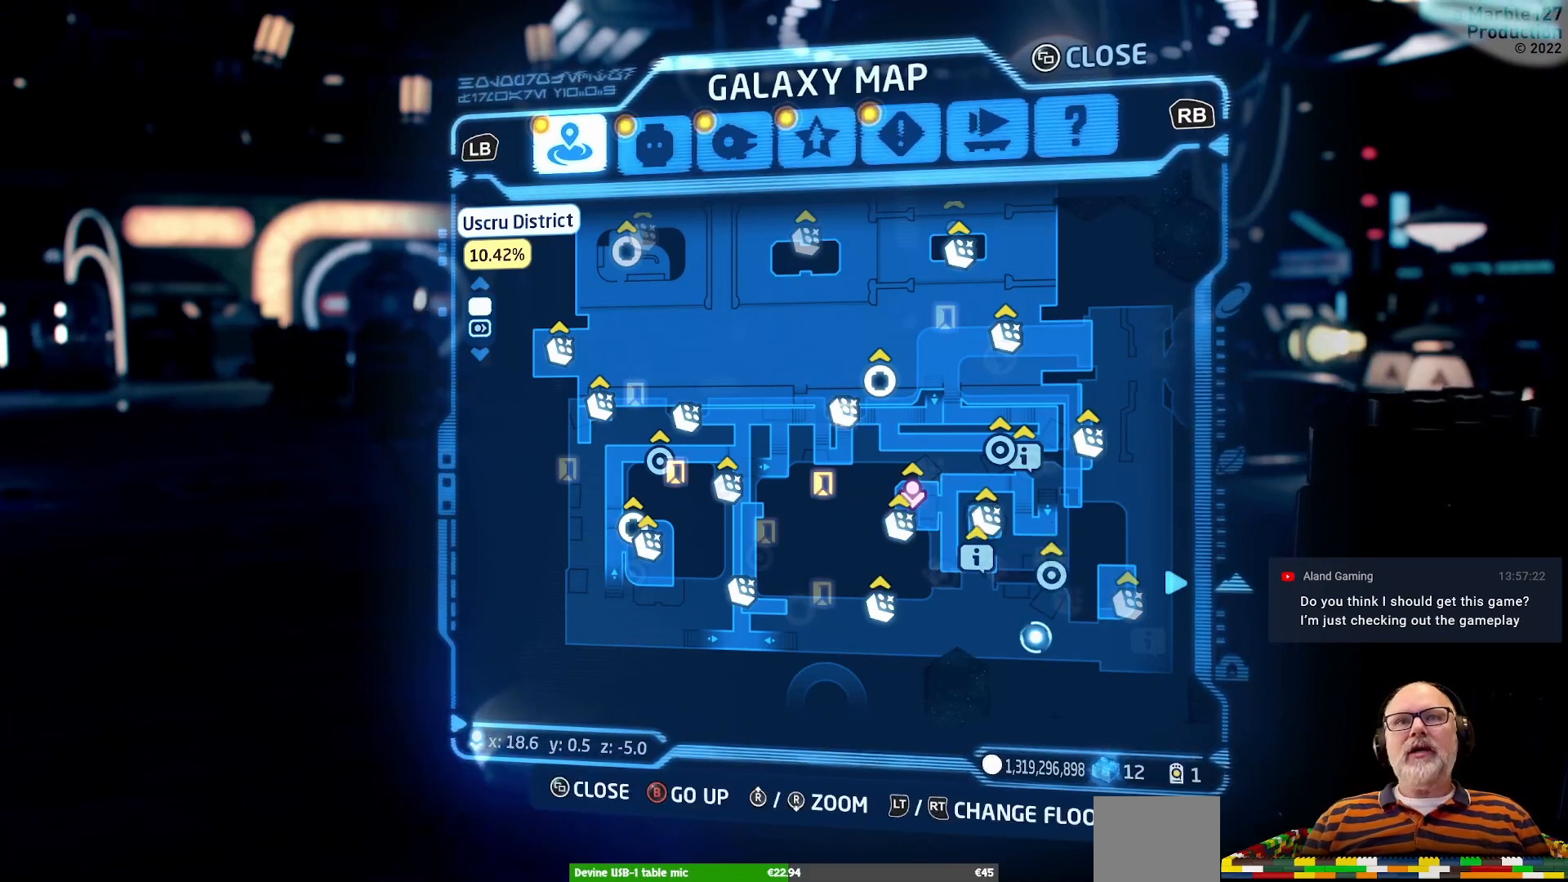
{"dt_ms": 500, "buttons": [], "left_stick": "center", "right_stick": "center", "events": [[300, "left_stick", "left"], [400, "left_stick", "center"]]}